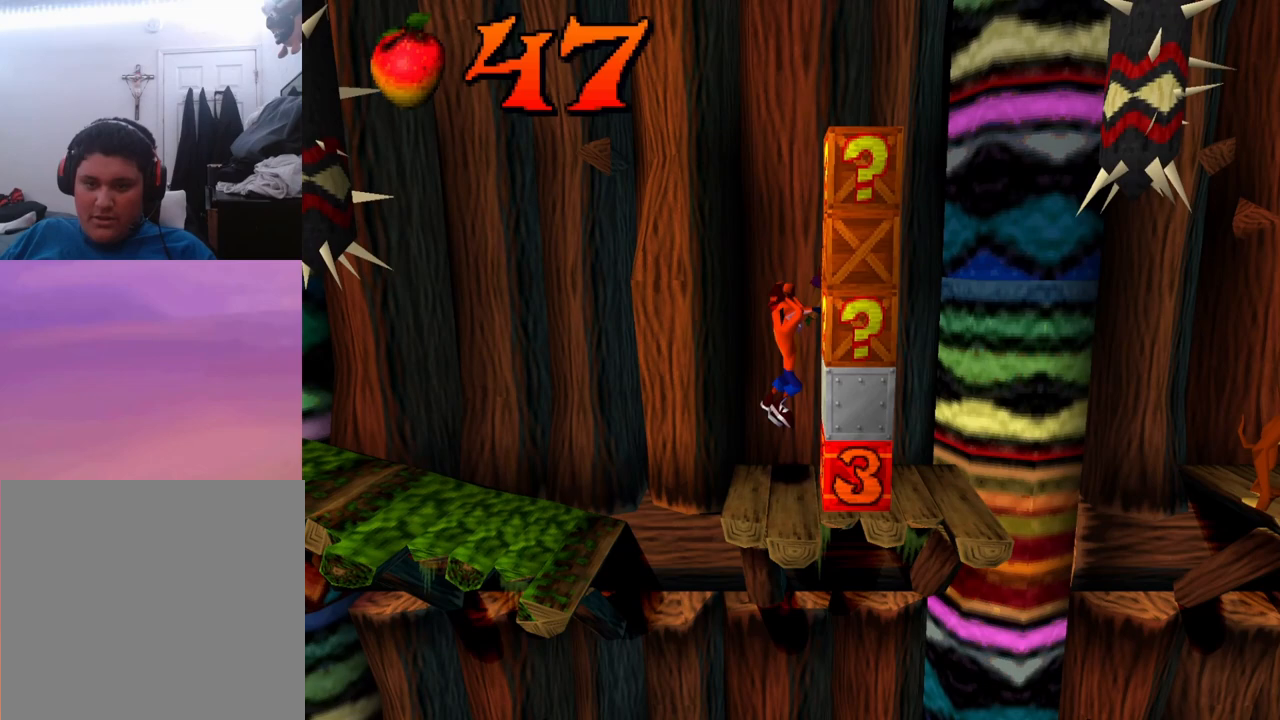
Gameplay with a controller (PlayStation layout); each line is a JSON object with the inputs held at the frame after it. "events" lists button and stick changes between this image and that frame as [ms after this image, input, new state], when the widget could be followed in between. Not read: left_stick right_stick.
{"buttons": [], "events": [[33, "CROSS", "up"], [100, "SQUARE", "up"]]}
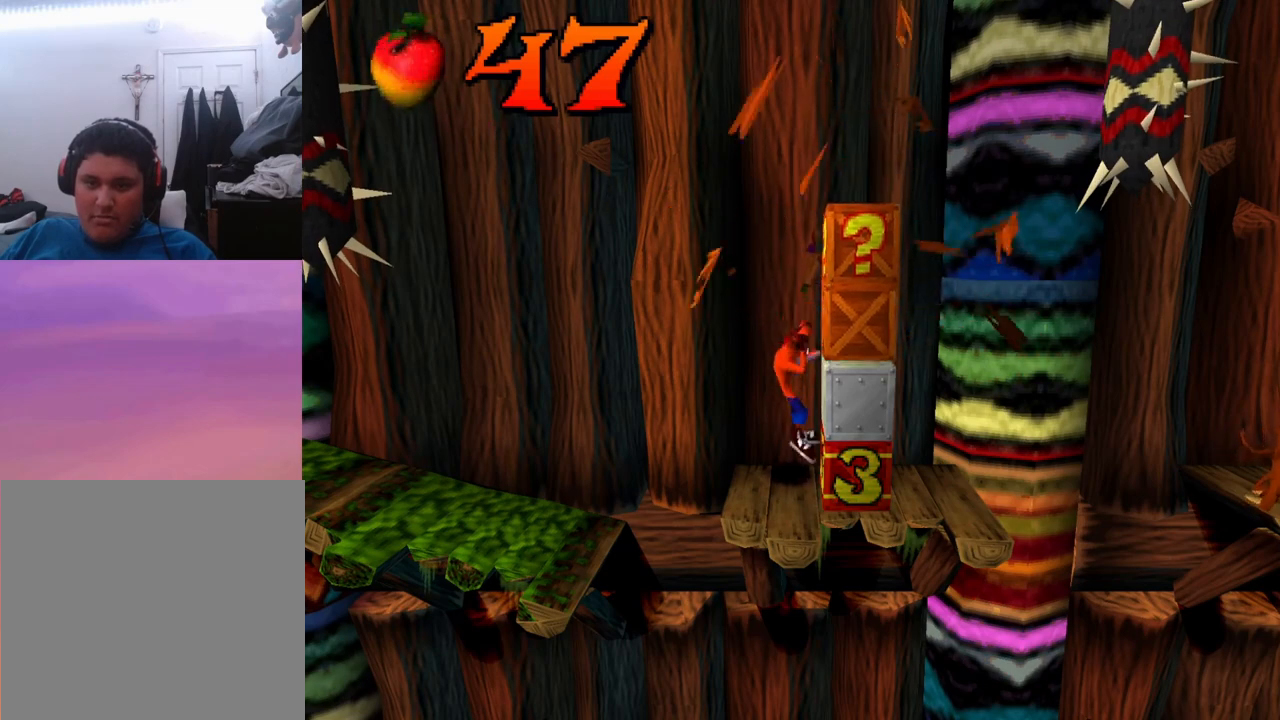
{"buttons": [], "events": [[33, "CROSS", "down"], [200, "SQUARE", "down"], [267, "CROSS", "up"], [267, "SQUARE", "up"]]}
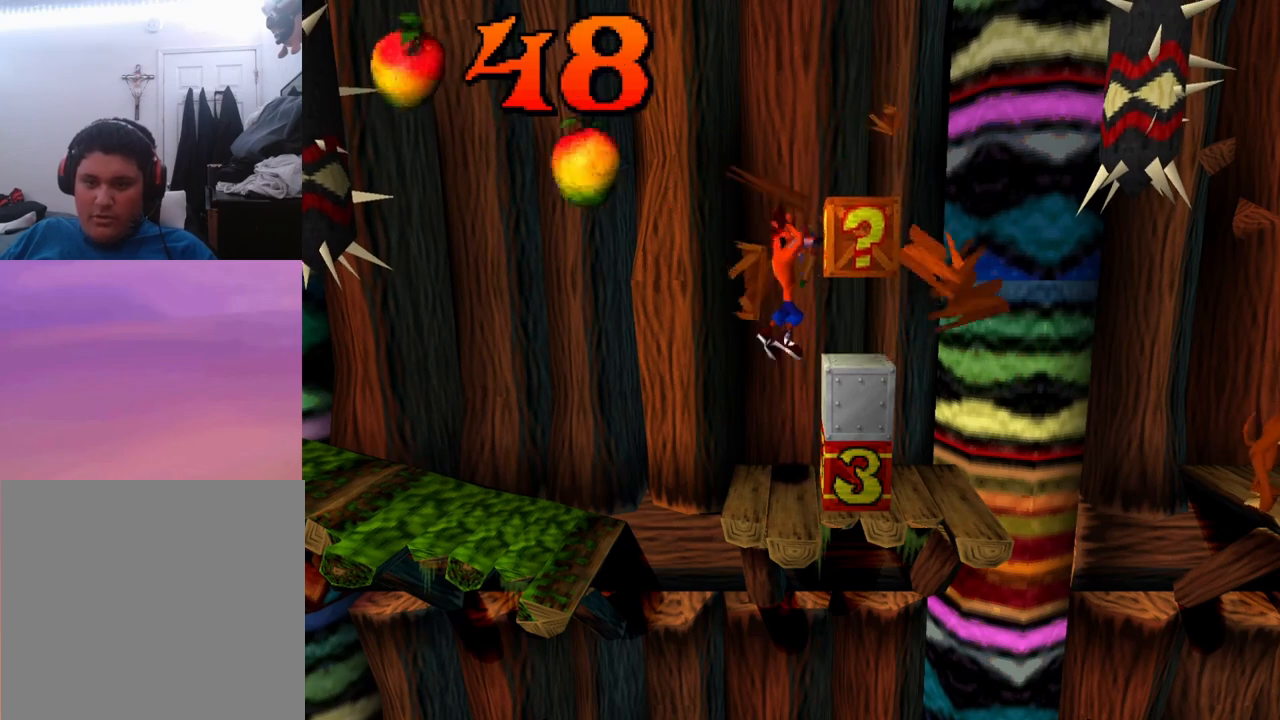
{"buttons": [], "events": [[233, "CROSS", "down"], [333, "SQUARE", "down"], [433, "CROSS", "up"], [433, "SQUARE", "up"]]}
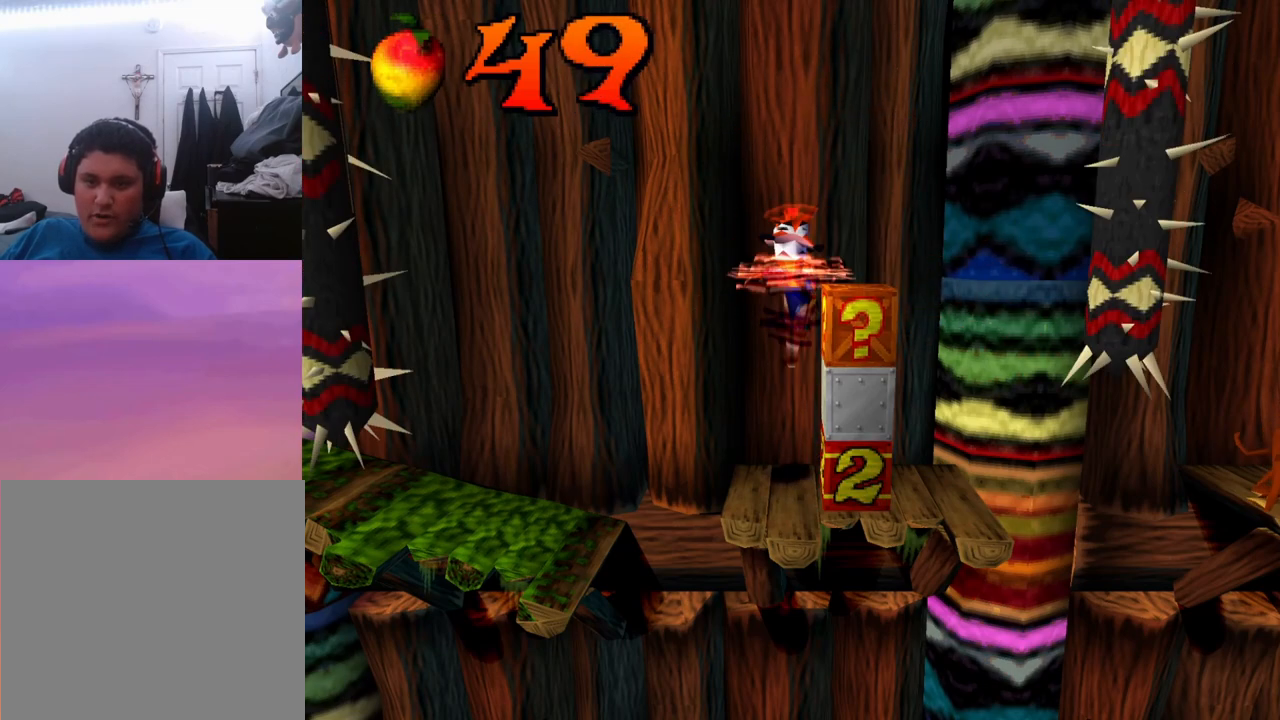
{"buttons": ["DPAD_RIGHT"], "events": [[500, "DPAD_RIGHT", "down"]]}
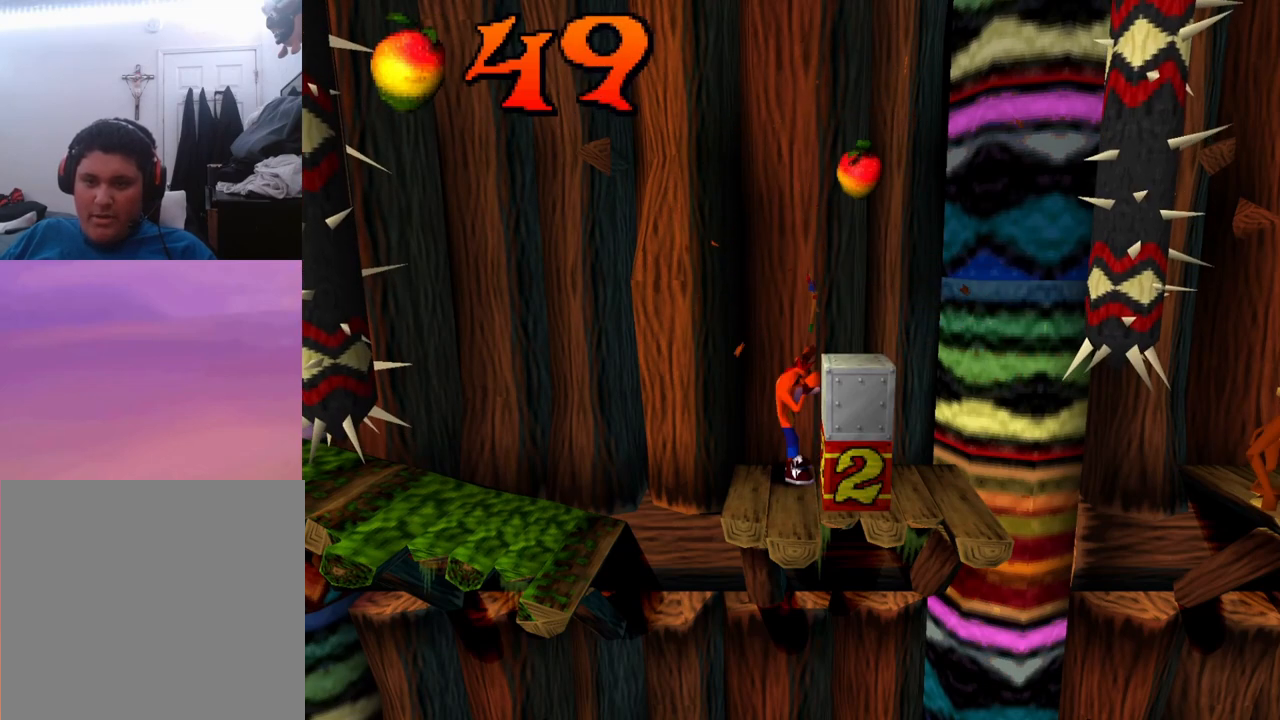
{"buttons": [], "events": [[33, "CROSS", "down"], [400, "CROSS", "up"], [400, "DPAD_RIGHT", "up"]]}
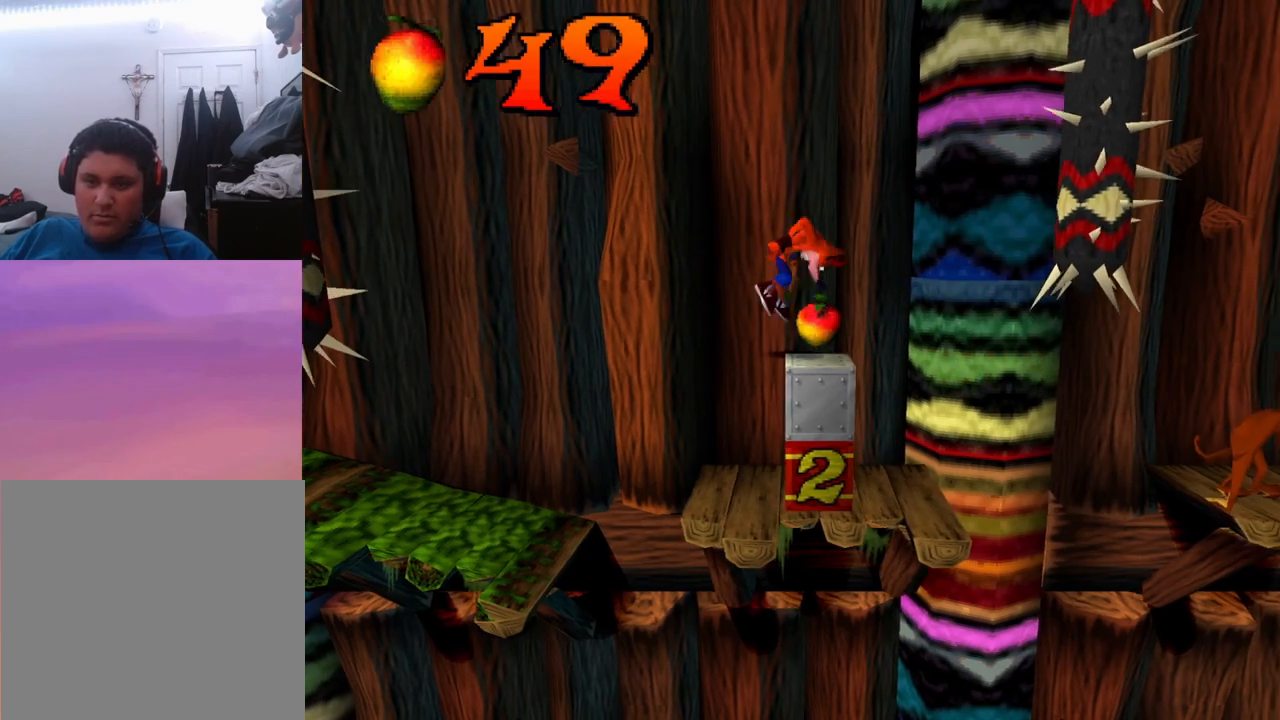
{"buttons": ["CROSS", "DPAD_LEFT"], "events": [[100, "DPAD_LEFT", "down"], [367, "CROSS", "down"]]}
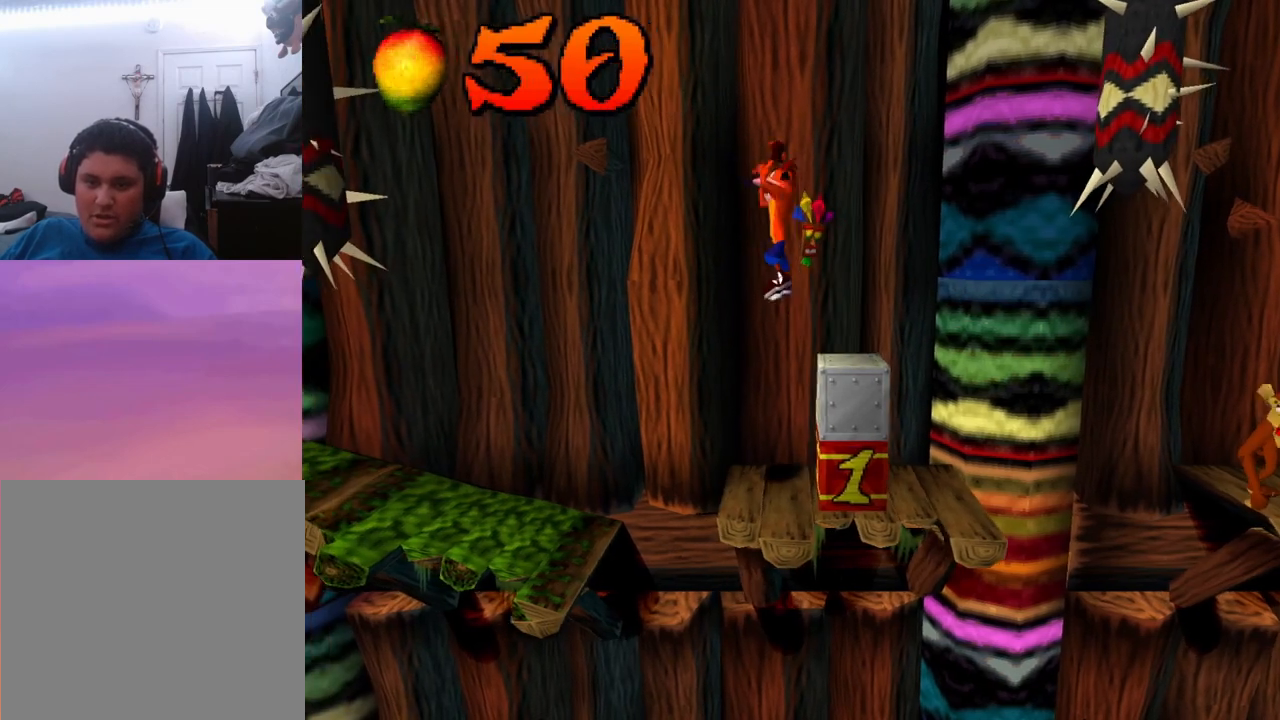
{"buttons": ["DPAD_LEFT"], "events": [[367, "CROSS", "up"]]}
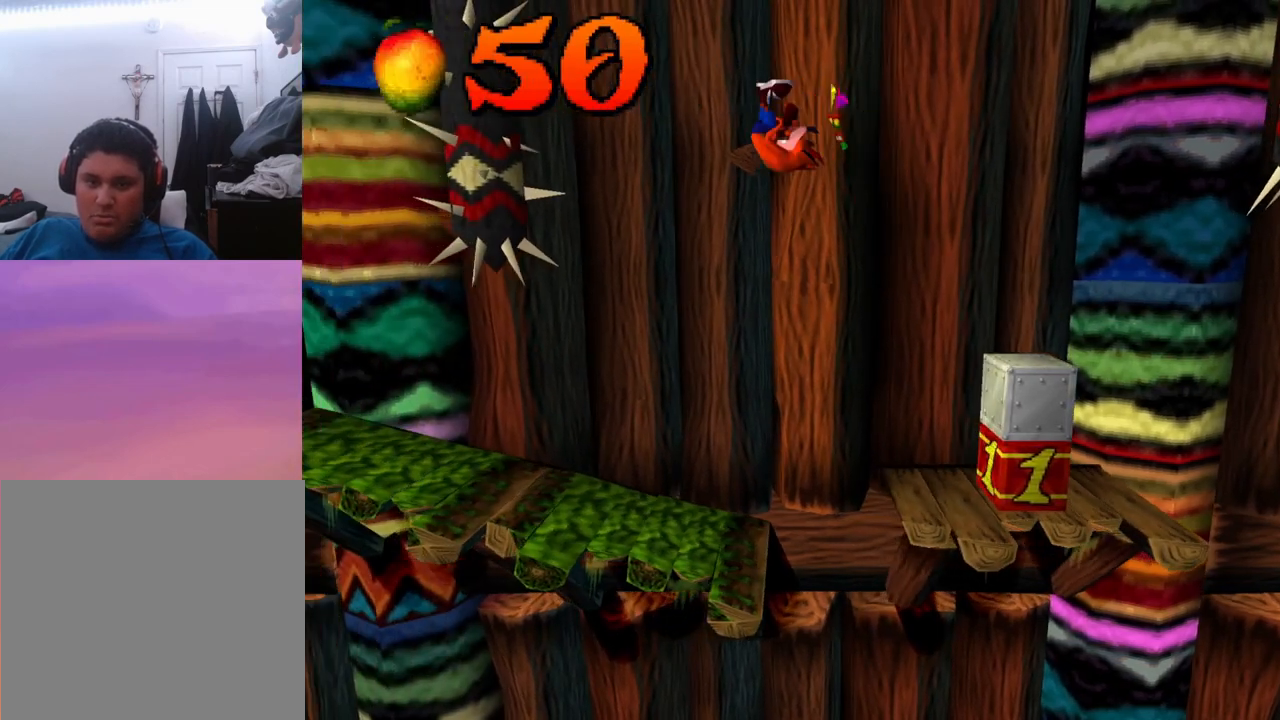
{"buttons": [], "events": [[200, "DPAD_LEFT", "up"], [367, "DPAD_LEFT", "down"], [500, "DPAD_LEFT", "up"]]}
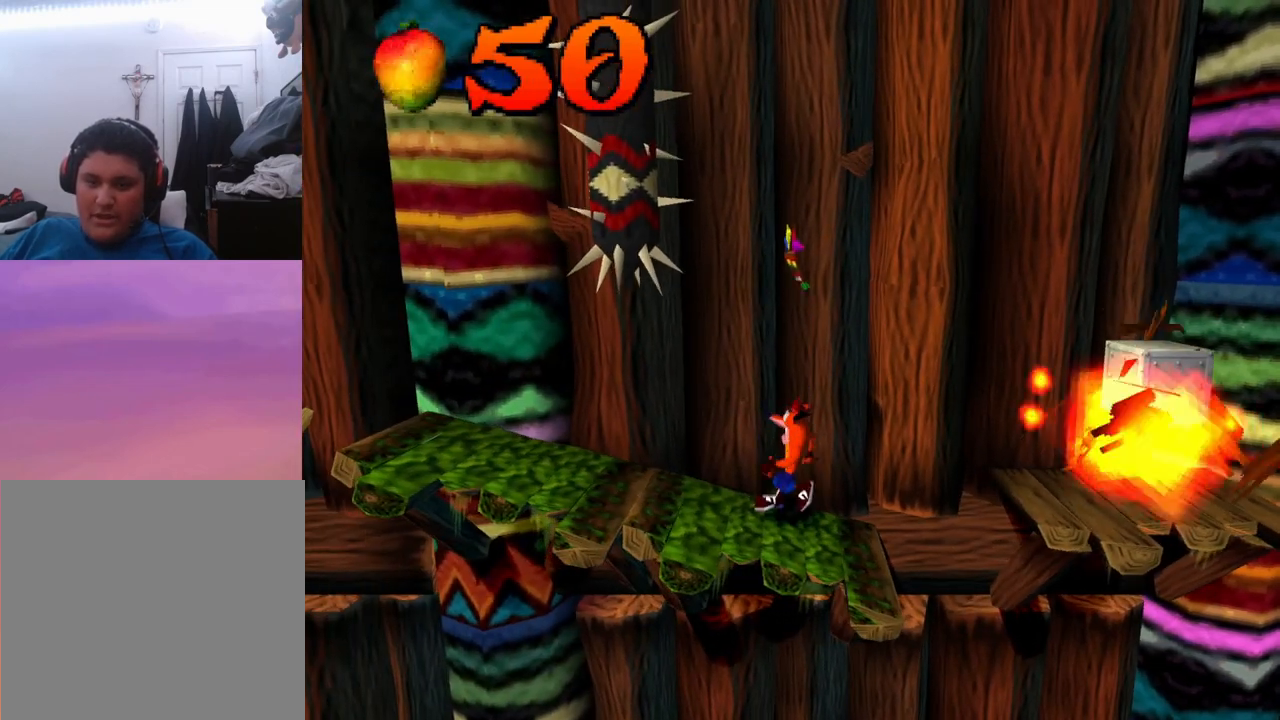
{"buttons": ["CROSS", "DPAD_RIGHT"], "events": [[100, "DPAD_LEFT", "down"], [267, "DPAD_LEFT", "up"], [367, "DPAD_RIGHT", "down"], [500, "CROSS", "down"]]}
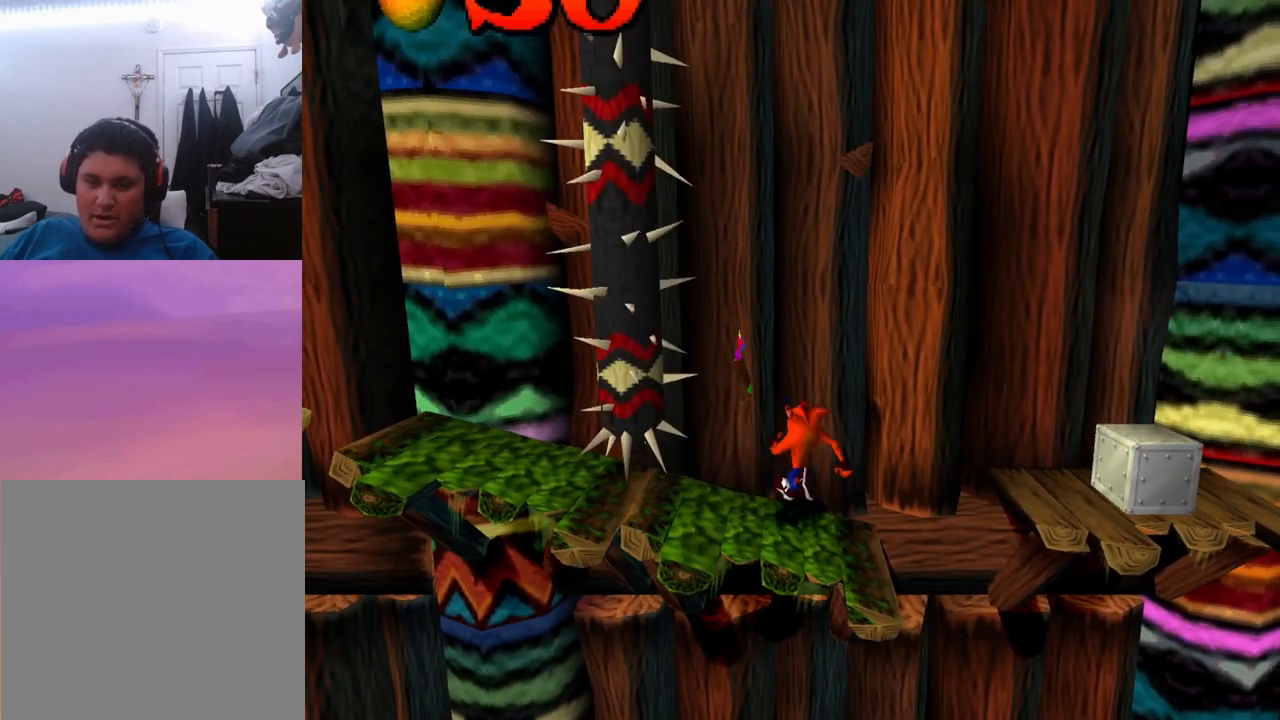
{"buttons": ["CROSS", "DPAD_RIGHT"], "events": []}
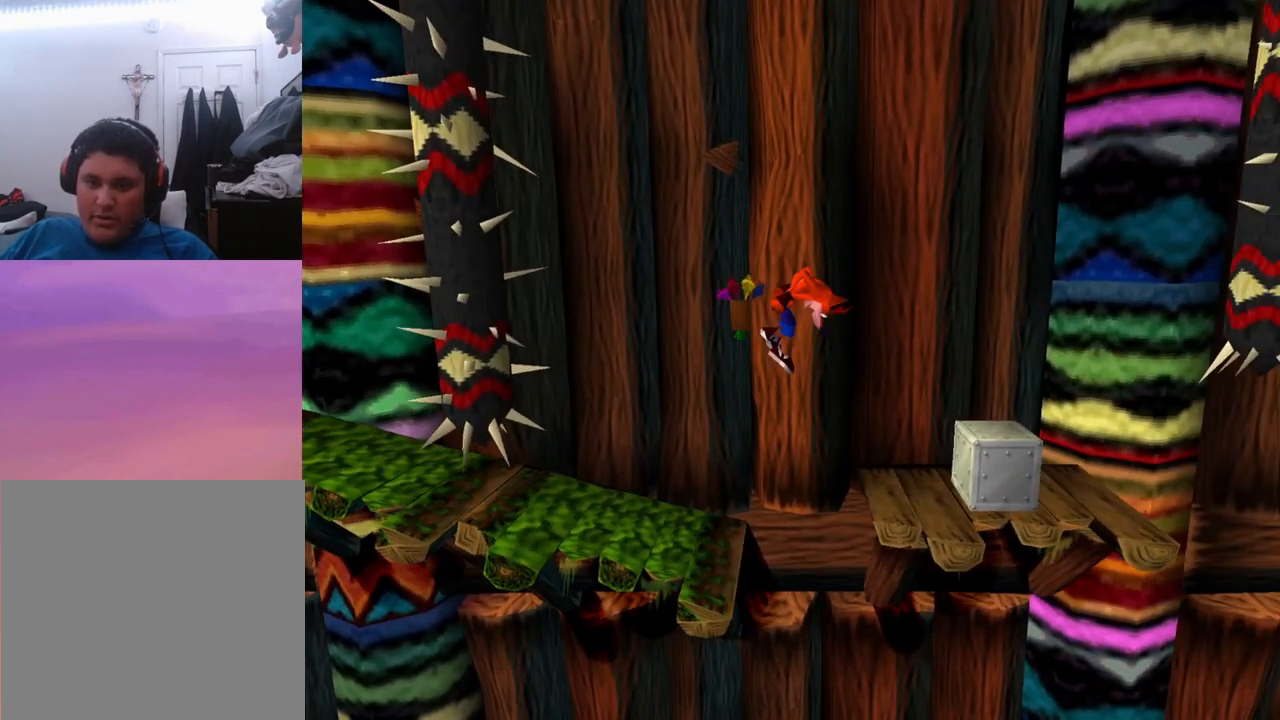
{"buttons": ["CROSS"], "events": [[233, "CROSS", "up"], [233, "DPAD_RIGHT", "up"], [500, "CROSS", "down"]]}
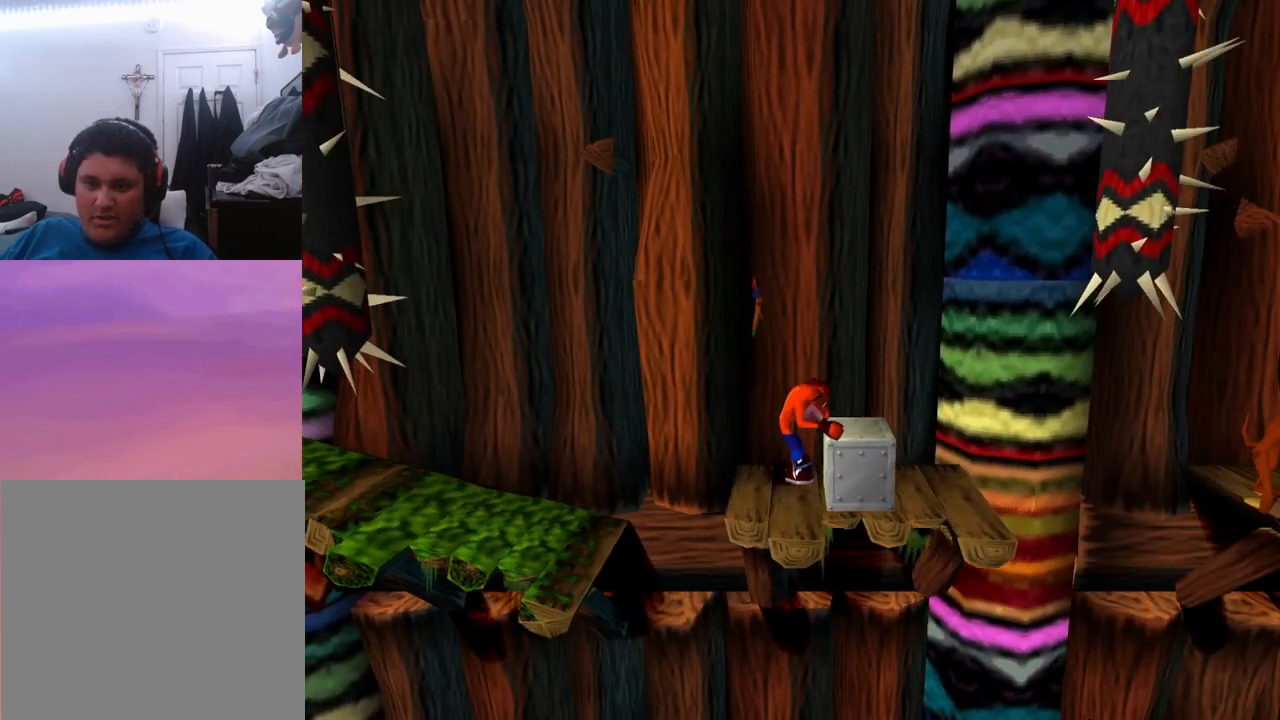
{"buttons": [], "events": [[33, "DPAD_RIGHT", "down"], [400, "CROSS", "up"], [433, "DPAD_RIGHT", "up"]]}
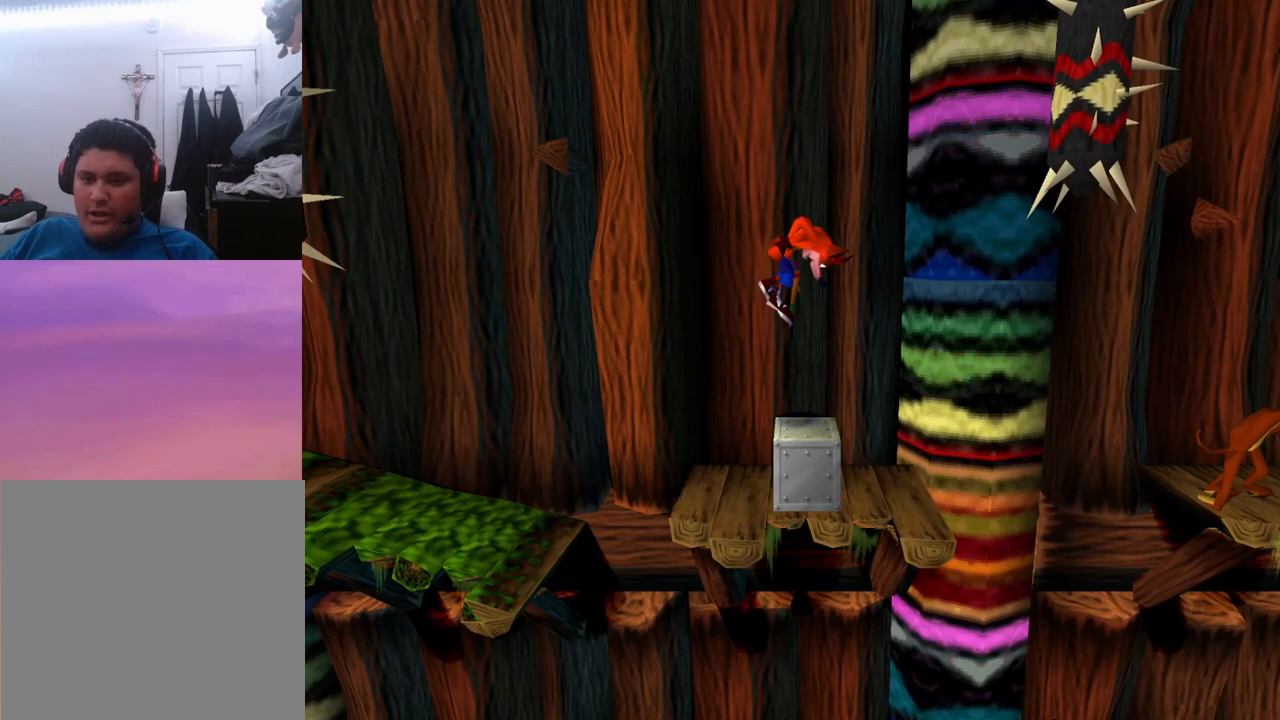
{"buttons": [], "events": []}
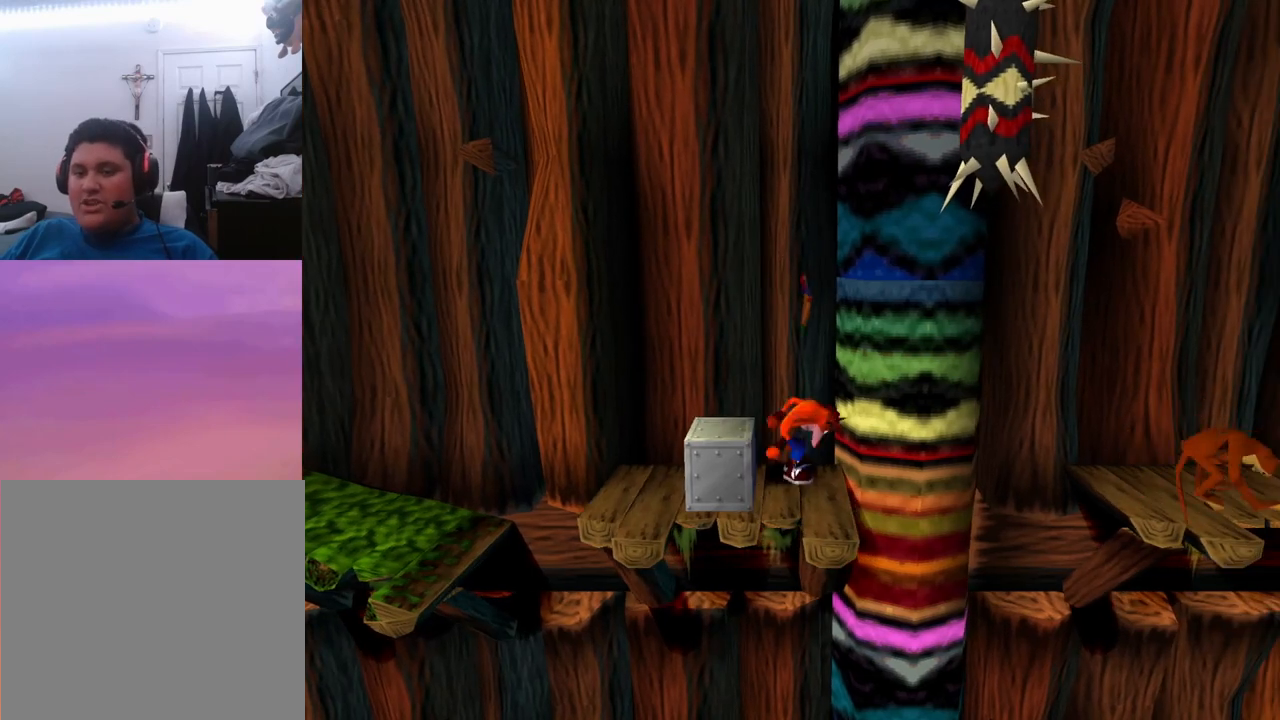
{"buttons": [], "events": []}
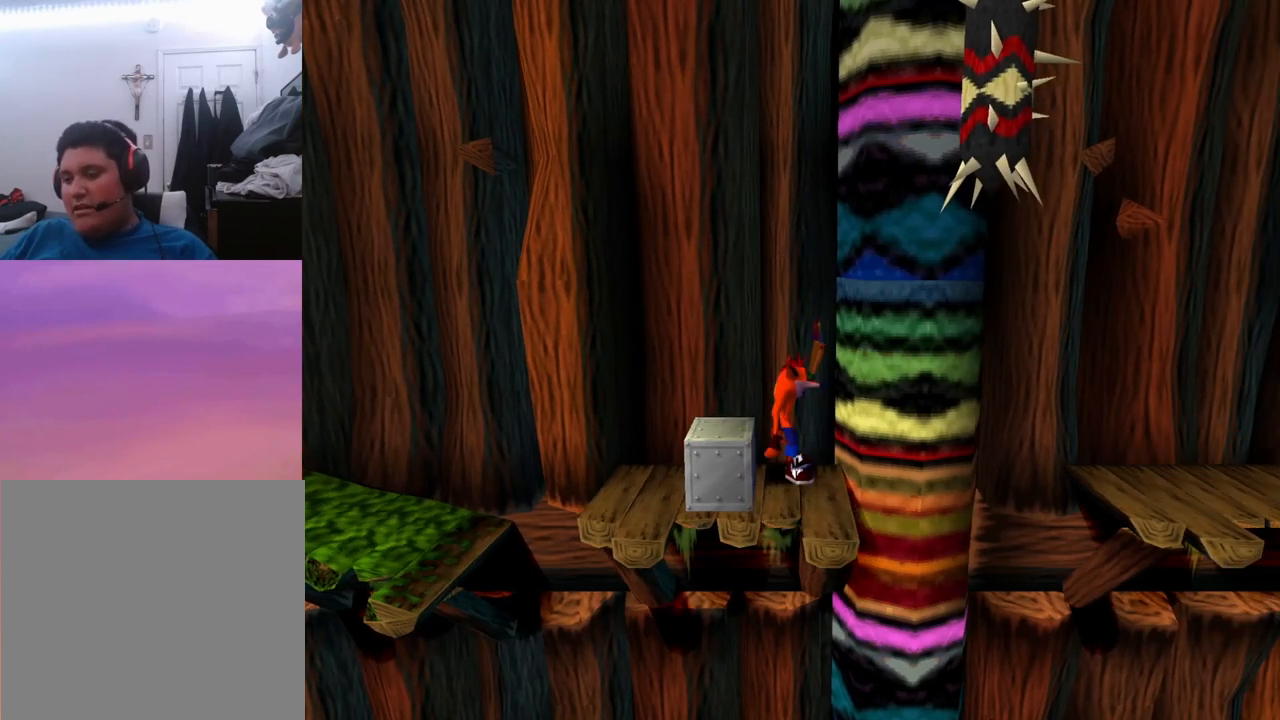
{"buttons": [], "events": []}
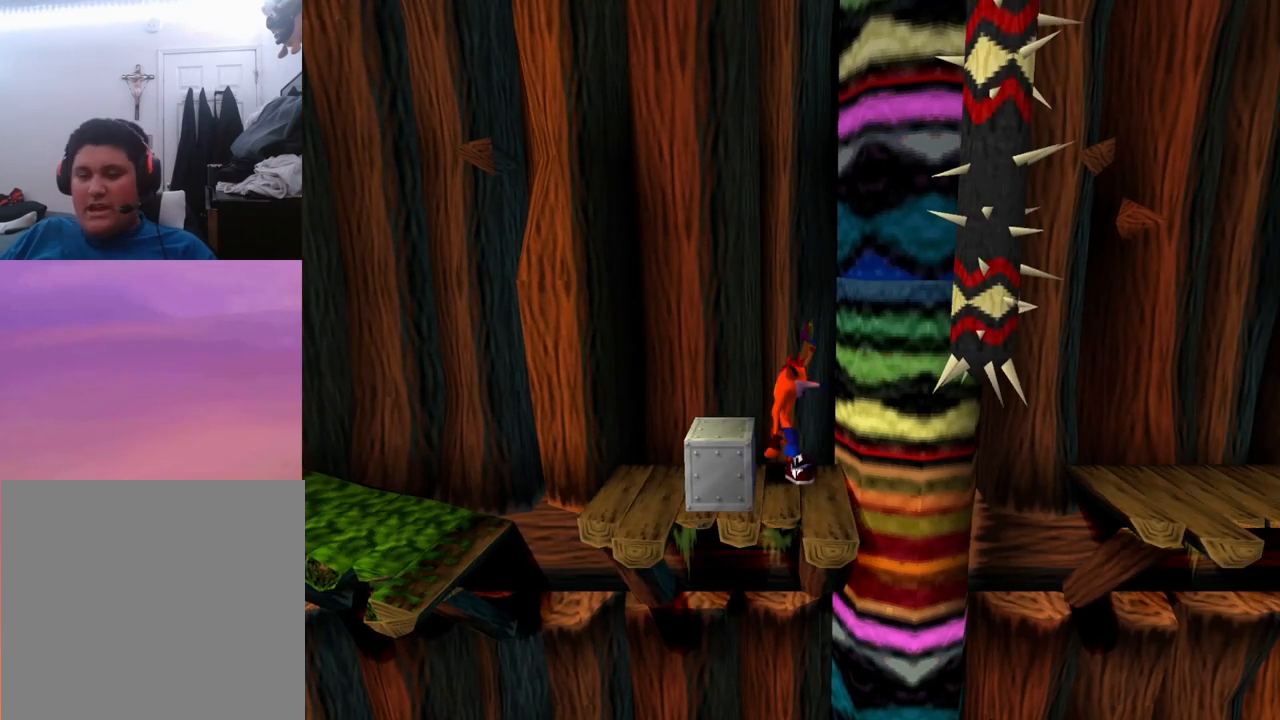
{"buttons": [], "events": []}
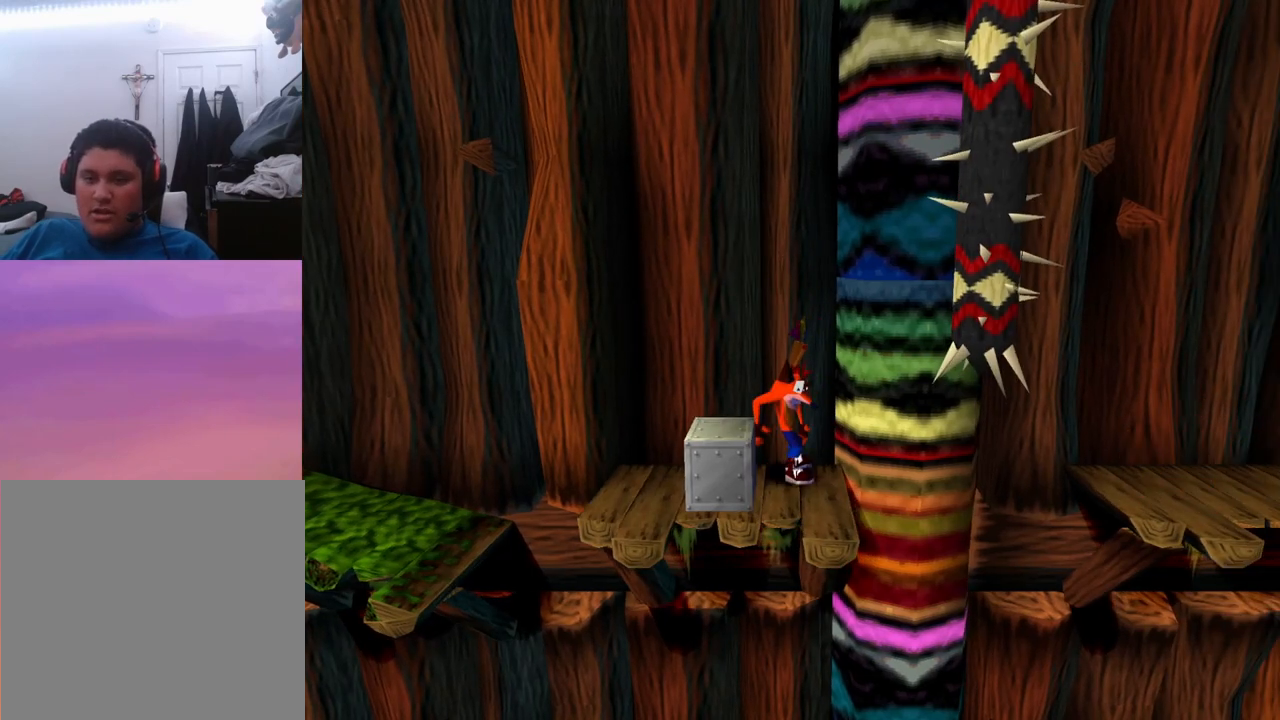
{"buttons": [], "events": []}
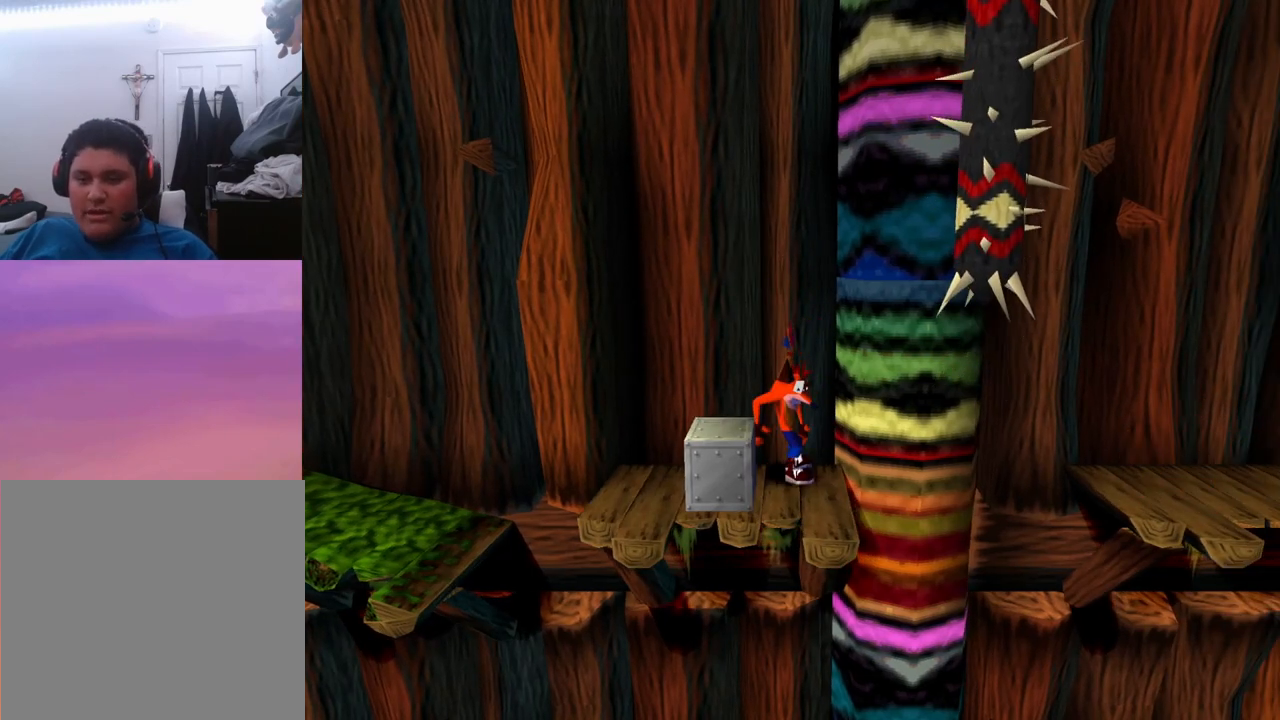
{"buttons": ["CROSS", "DPAD_RIGHT"], "events": [[133, "DPAD_RIGHT", "down"], [367, "CROSS", "down"]]}
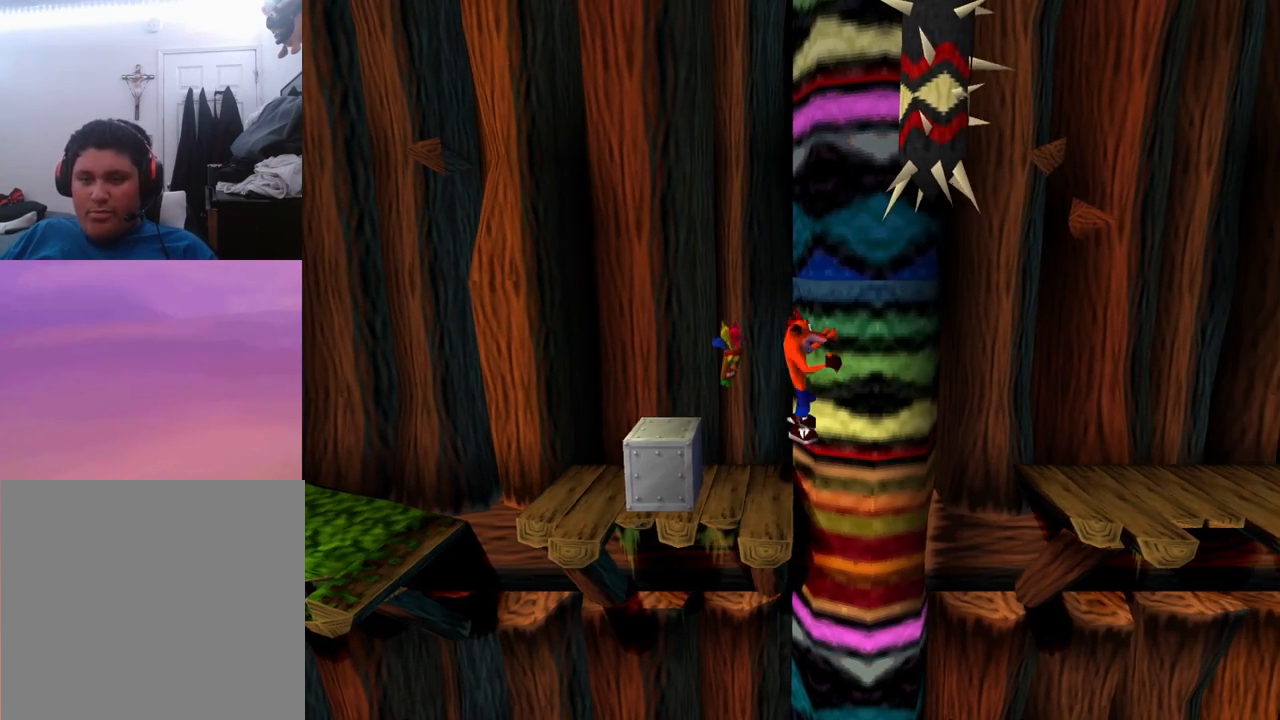
{"buttons": ["CROSS", "DPAD_RIGHT"], "events": []}
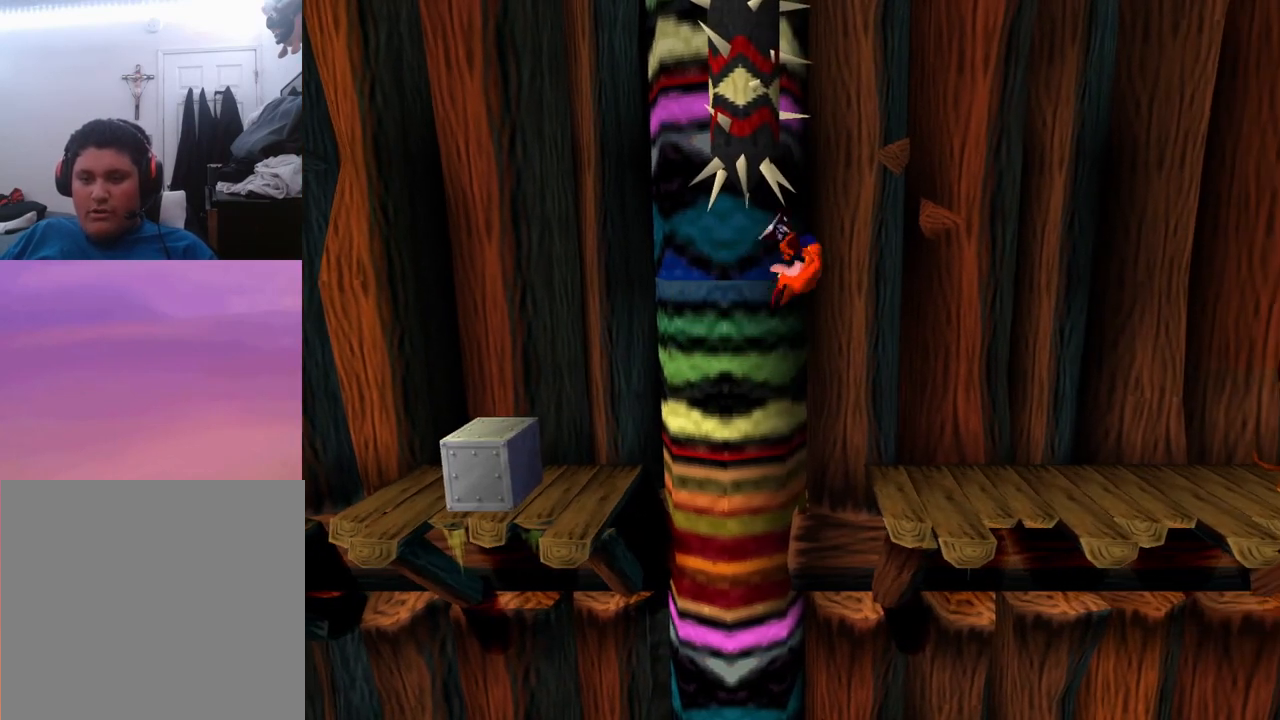
{"buttons": ["DPAD_RIGHT"], "events": [[233, "CROSS", "up"]]}
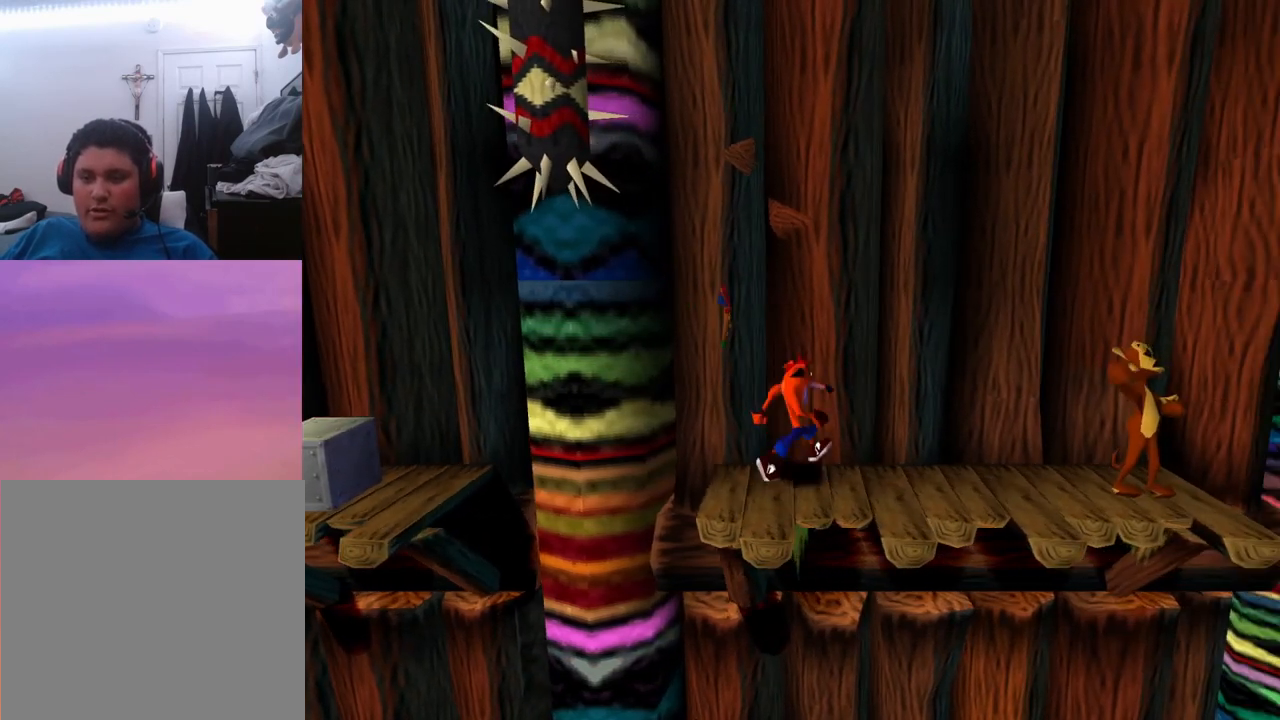
{"buttons": ["CROSS", "DPAD_RIGHT"], "events": [[367, "CROSS", "down"]]}
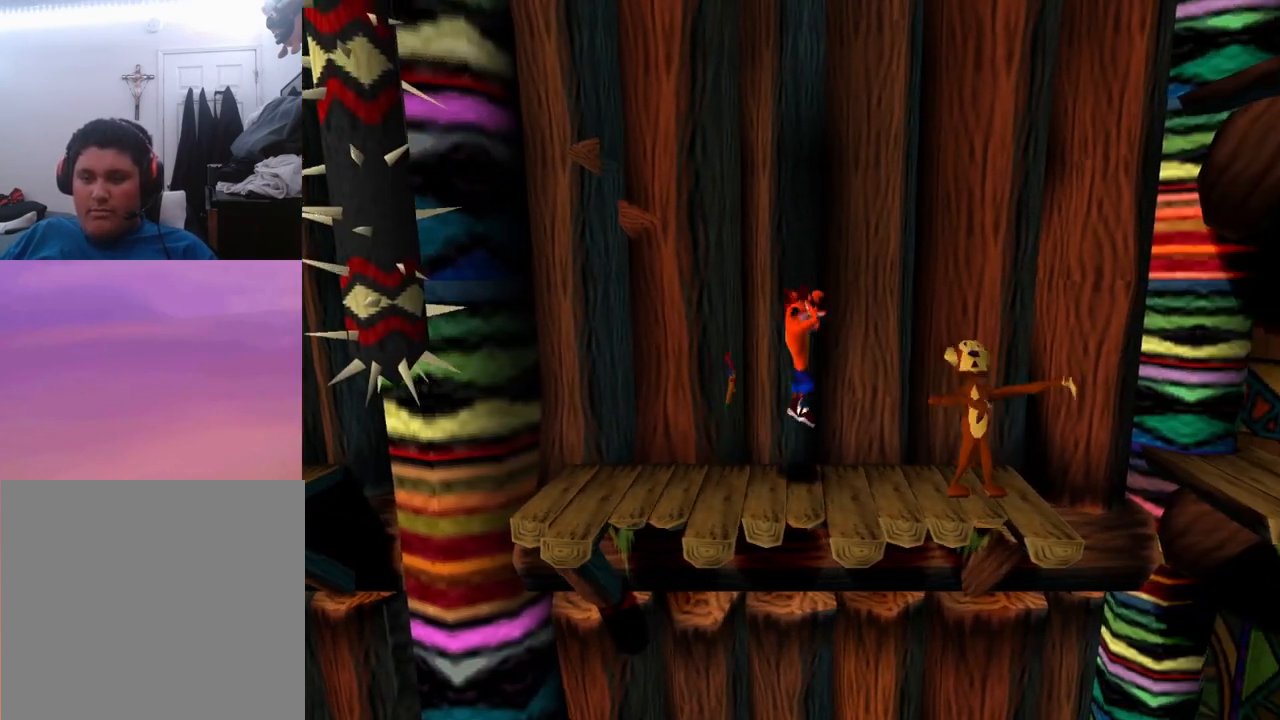
{"buttons": ["CROSS", "DPAD_LEFT"], "events": [[33, "DPAD_RIGHT", "up"], [400, "DPAD_LEFT", "down"]]}
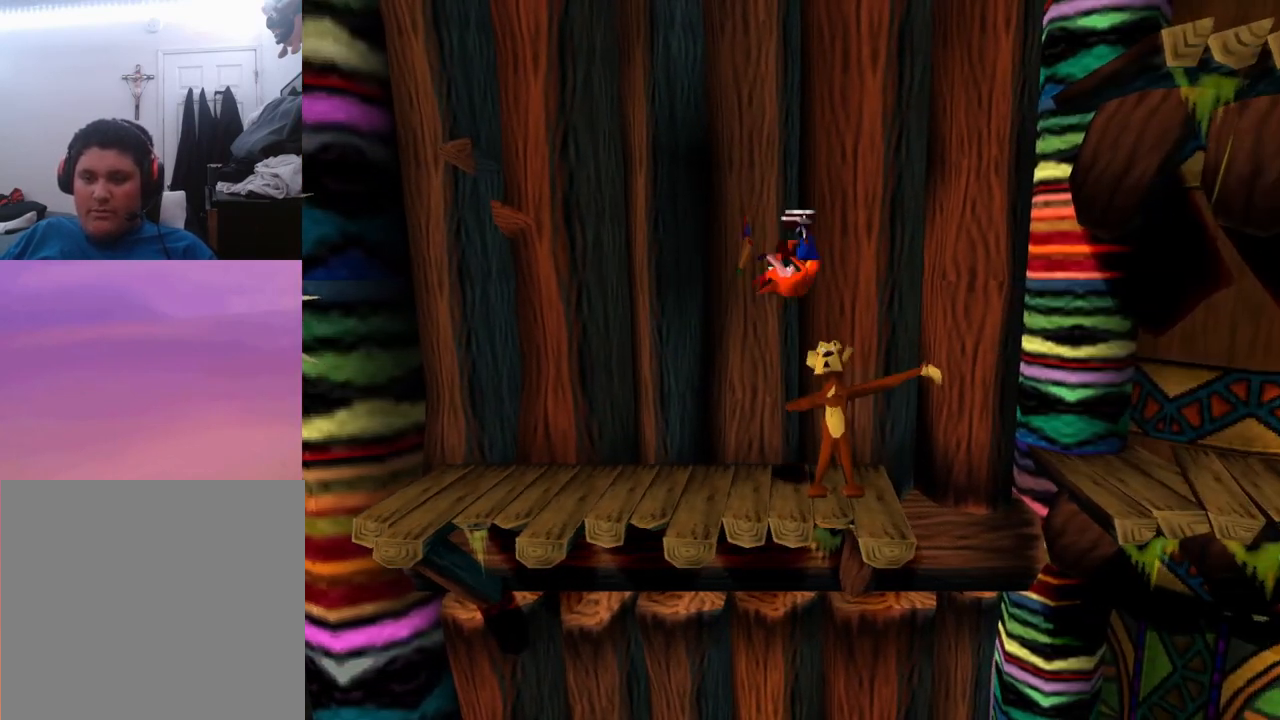
{"buttons": ["CROSS"], "events": [[67, "DPAD_LEFT", "up"]]}
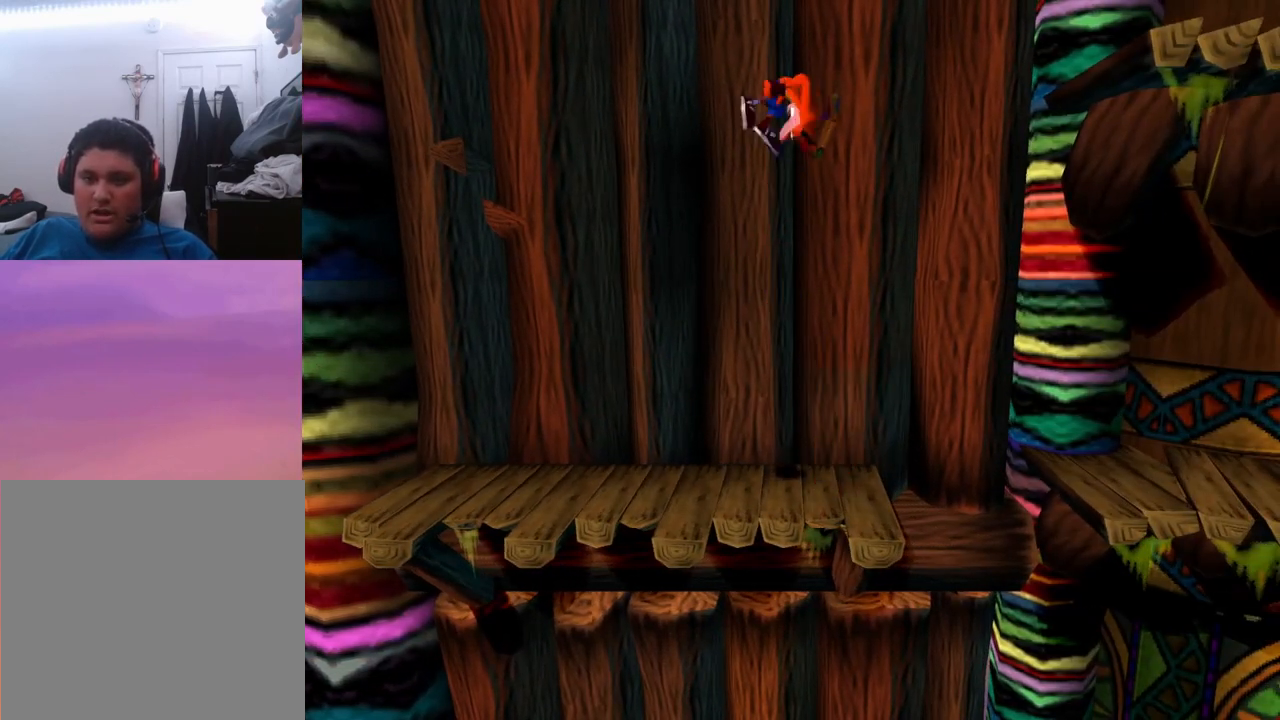
{"buttons": ["DPAD_RIGHT"], "events": [[233, "CROSS", "up"], [433, "DPAD_RIGHT", "down"]]}
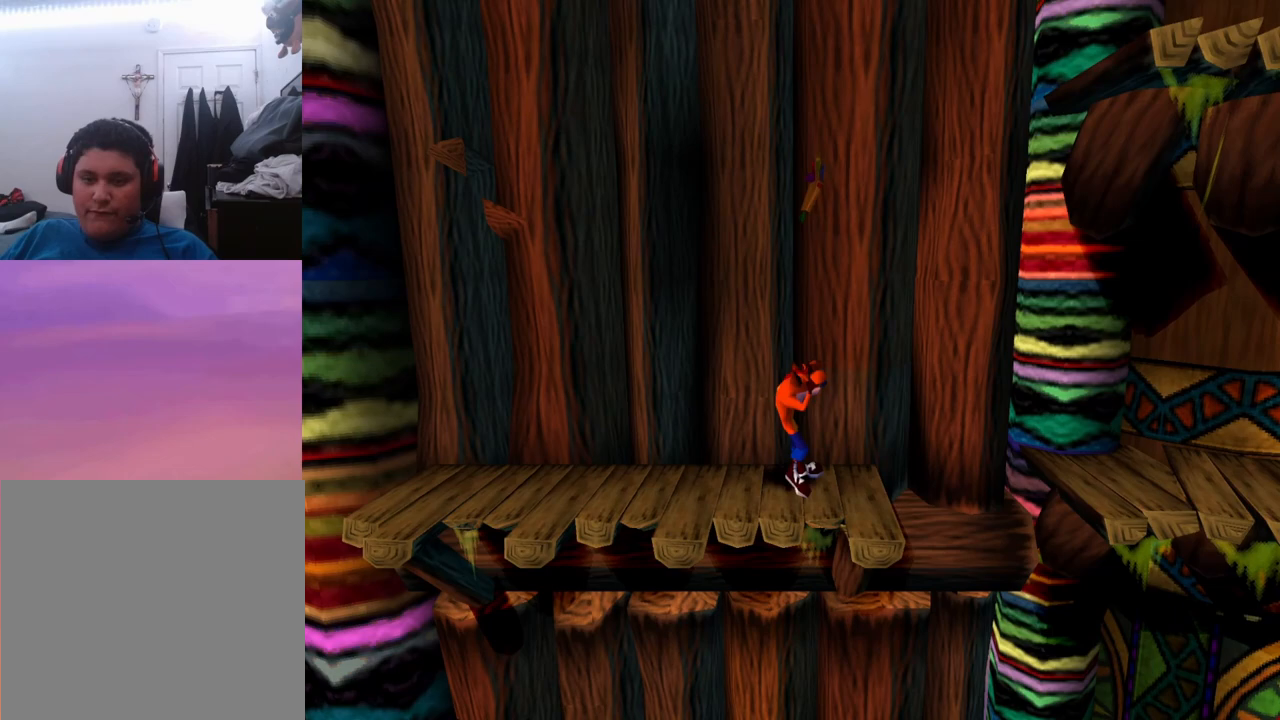
{"buttons": ["CROSS", "DPAD_RIGHT"], "events": [[200, "CROSS", "down"]]}
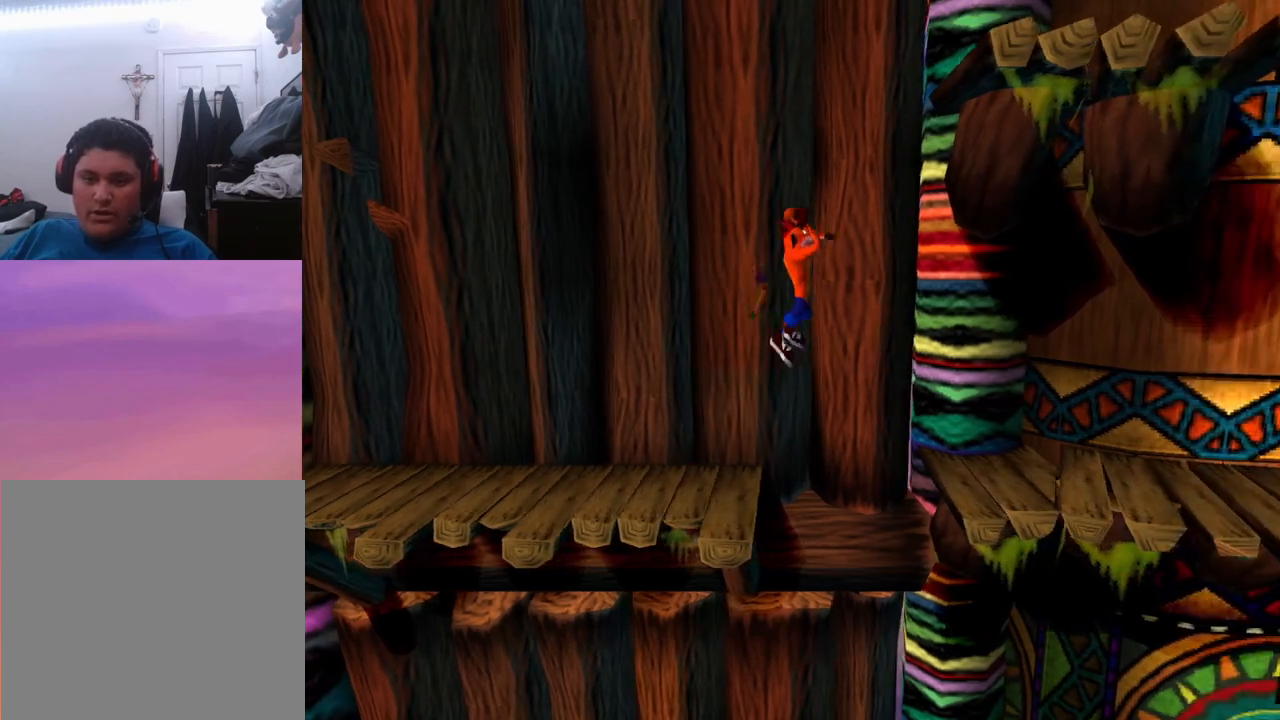
{"buttons": ["DPAD_RIGHT"], "events": [[367, "CROSS", "up"]]}
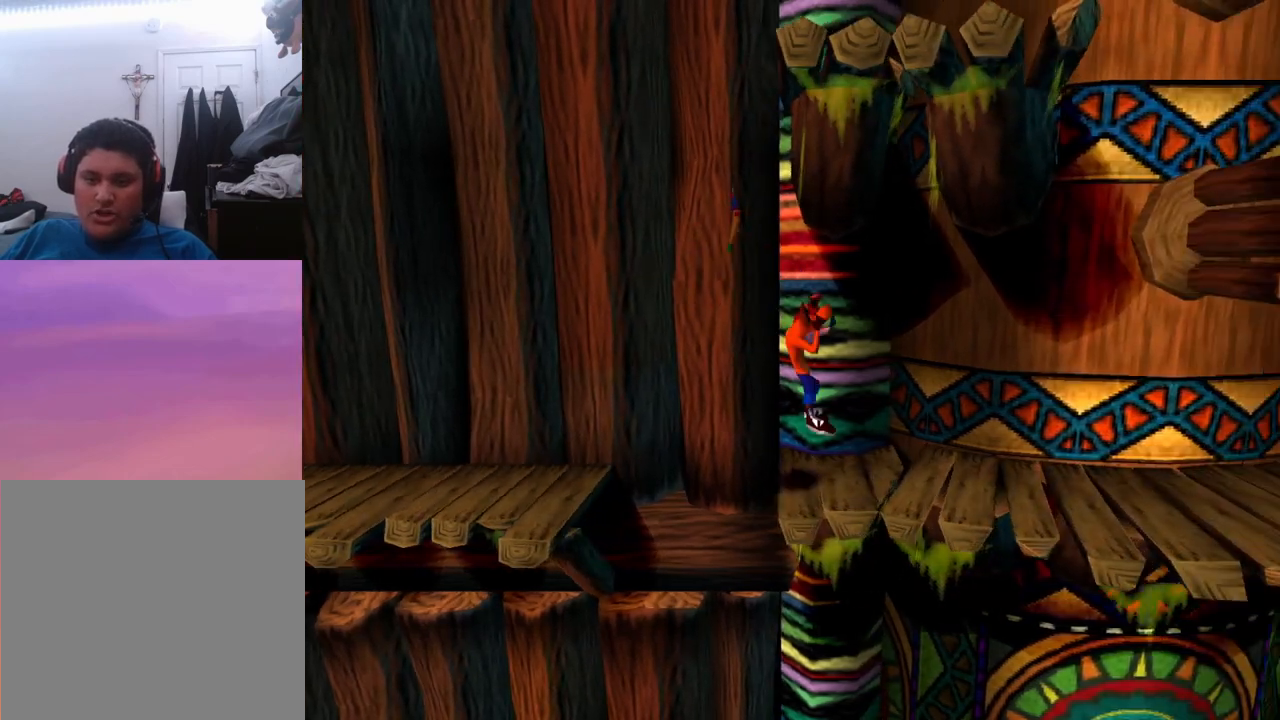
{"buttons": ["DPAD_RIGHT"], "events": []}
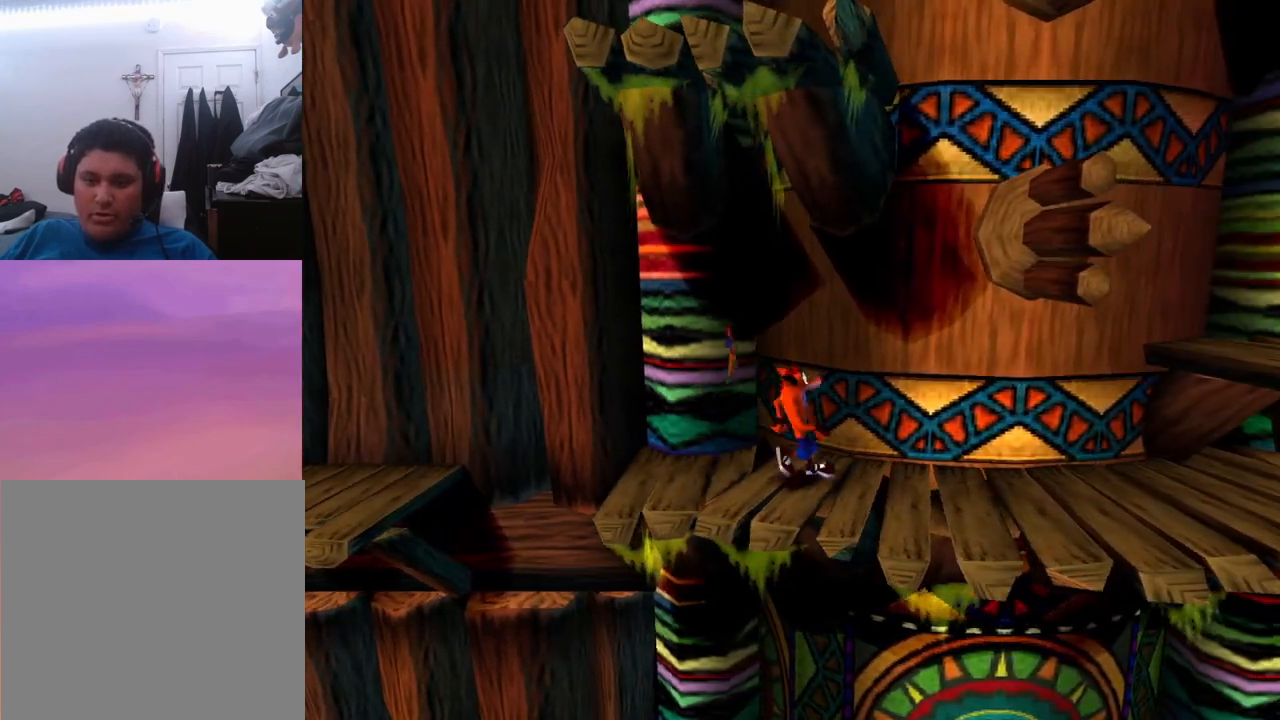
{"buttons": ["CROSS", "DPAD_RIGHT"], "events": [[233, "CROSS", "down"], [267, "SQUARE", "down"], [333, "CROSS", "up"], [367, "CROSS", "down"], [367, "SQUARE", "up"]]}
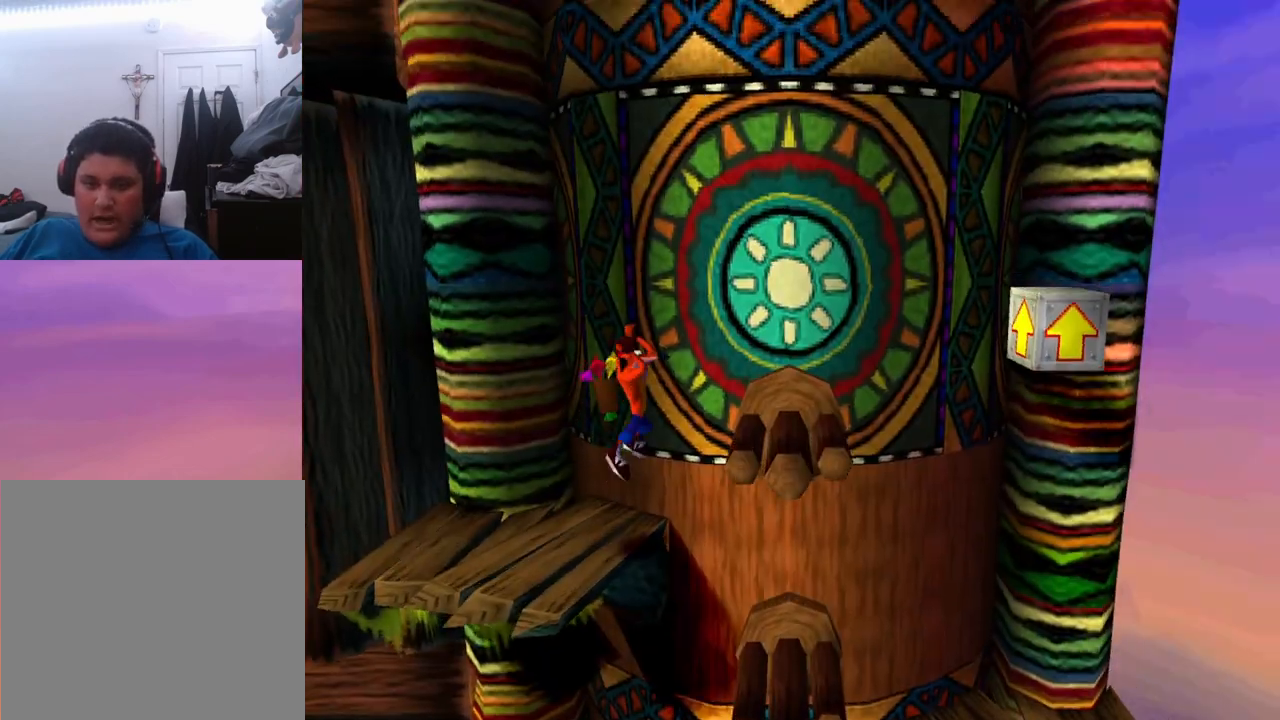
{"buttons": ["DPAD_RIGHT"], "events": [[367, "CROSS", "up"]]}